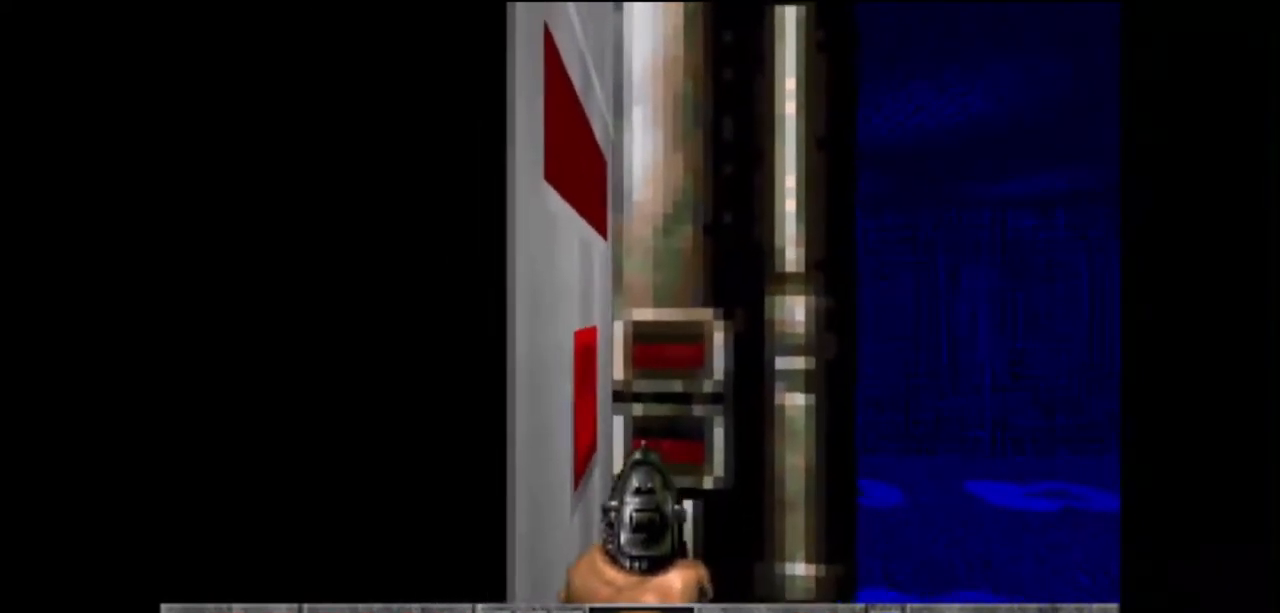
Gameplay with keyboard and mouse; each line is a JSON object with the keys and mouse buttons held at the frame after it. "events" lists presses ("down") and releases ("up") of "a", "crouch", "d", "e", "f", "g", "jump", "q", "r", "s", "tab", "w", "mouse_left", "mouse_middle", "mouse_right", "mouse_mb4", "mouse_mb5", "mouse_wheel_up" and "mouse_wheel_down" between this image and that frame as [ms after this image, input, new state], when the widget could be followed in between. "mouse_left", "mouse_middle", "mouse_right", "mouse_mb4", "mouse_mb5", "mouse_wheel_up", "mouse_wheel_down" = the "left", "middle", "right", "mb4", "mb5", "wheel_up", "wheel_down" buttons of the "mouse" list. No other keys are recorded. Key names are as the overlay labels them; some are game actions (e.g. jump) rather than physical keys. Not read: mouse_move.
{"keys": [], "mouse": [], "events": []}
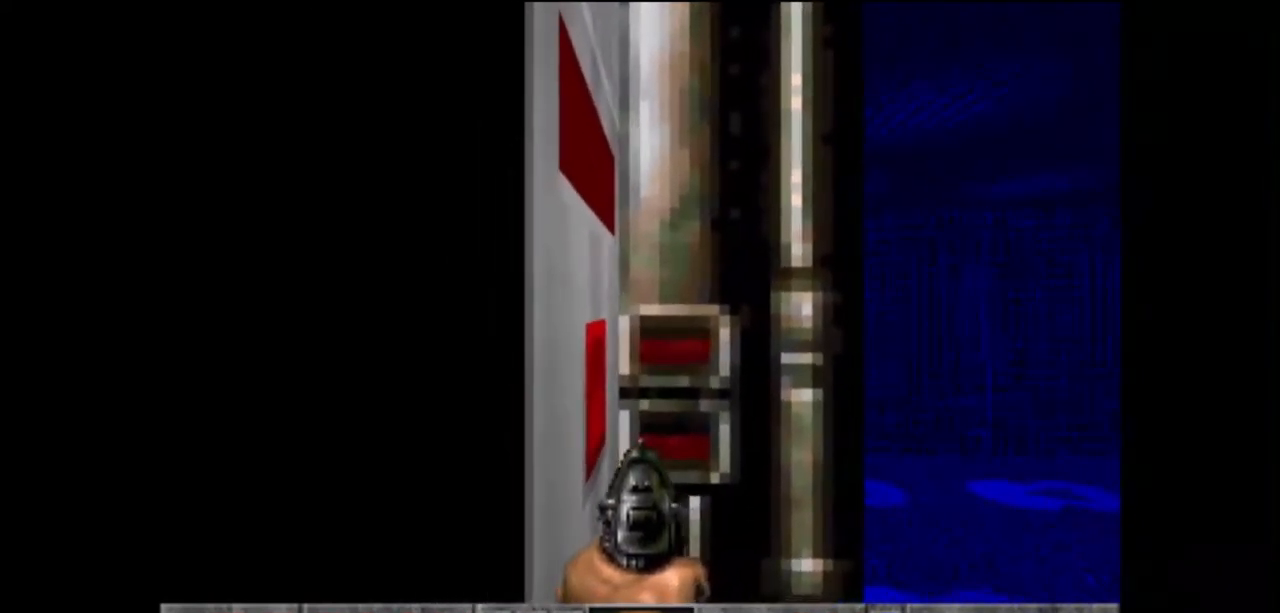
{"keys": [], "mouse": [], "events": []}
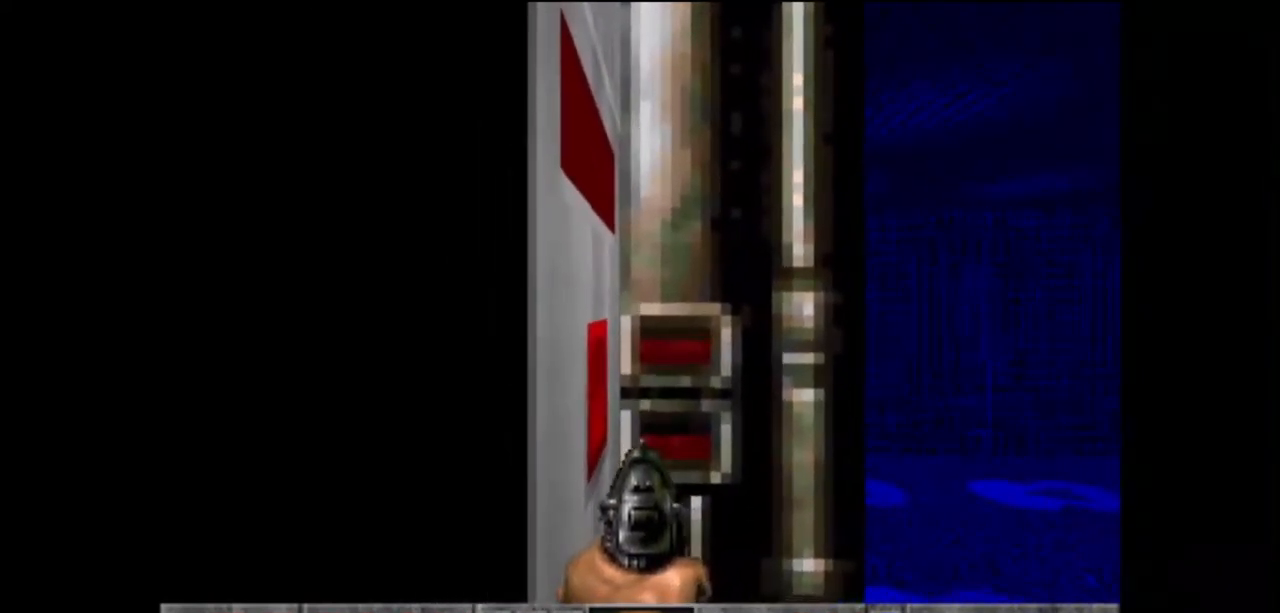
{"keys": [], "mouse": [], "events": []}
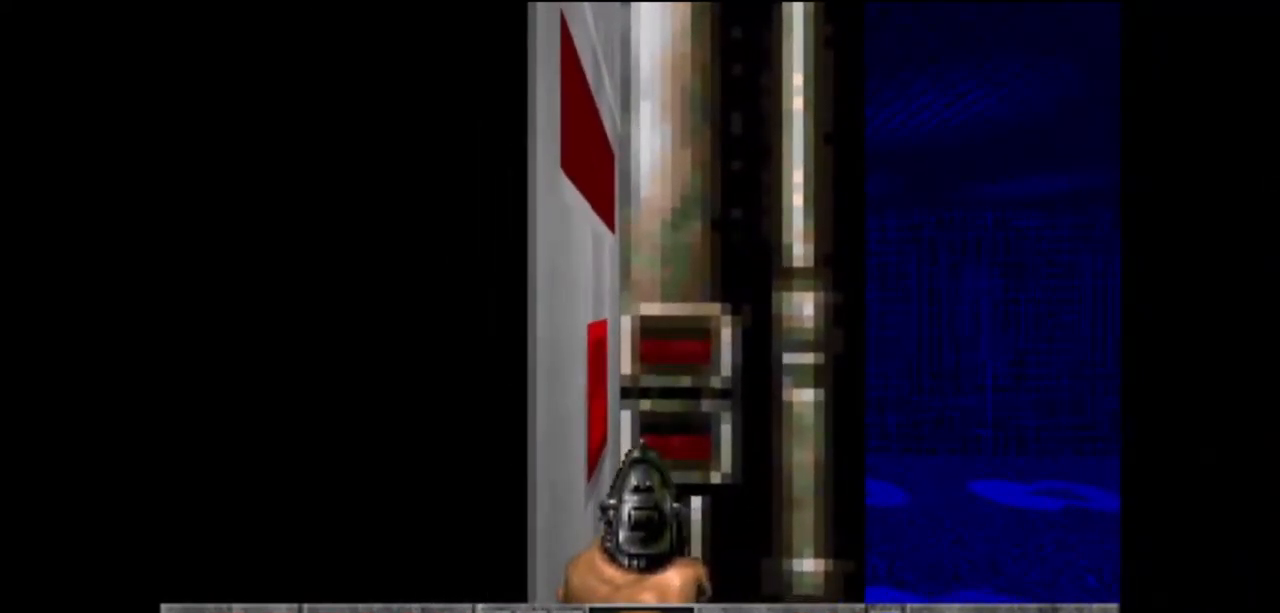
{"keys": [], "mouse": [], "events": []}
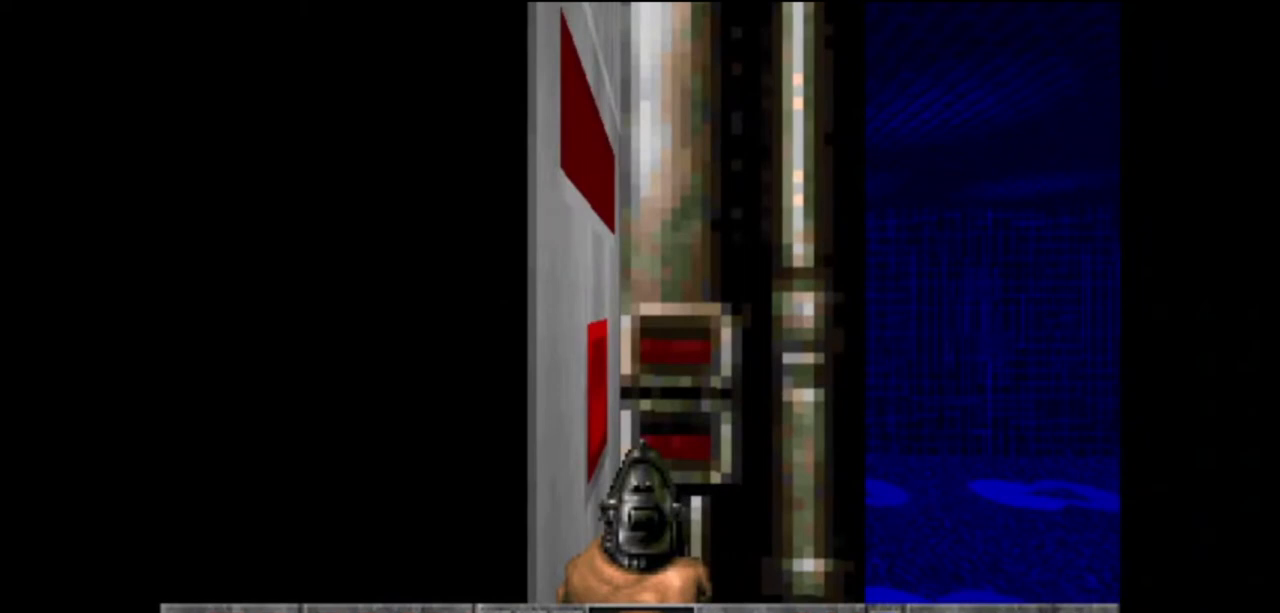
{"keys": [], "mouse": [], "events": []}
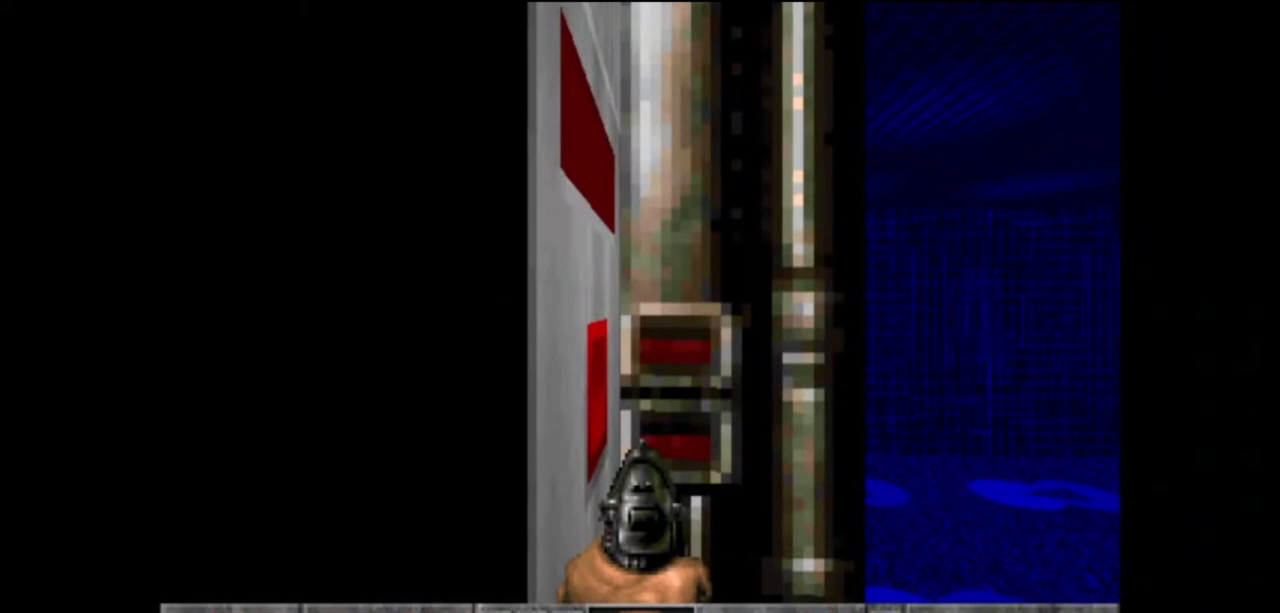
{"keys": [], "mouse": [], "events": [[400, "w", "down"], [500, "w", "up"]]}
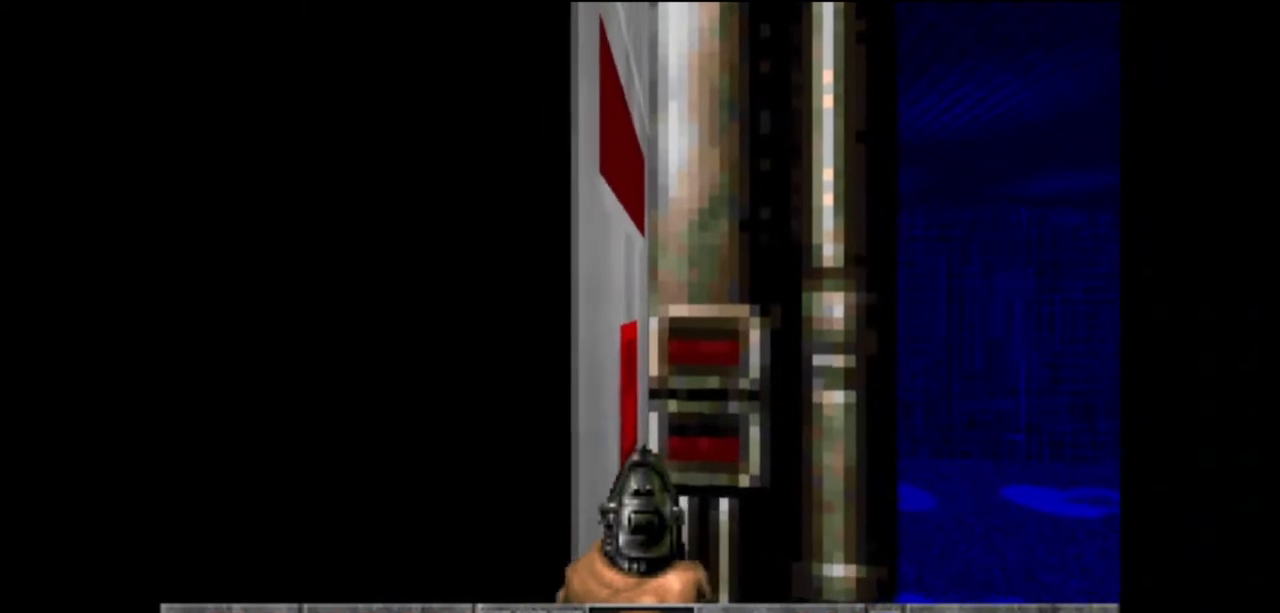
{"keys": [], "mouse": [], "events": [[267, "w", "down"], [433, "w", "up"]]}
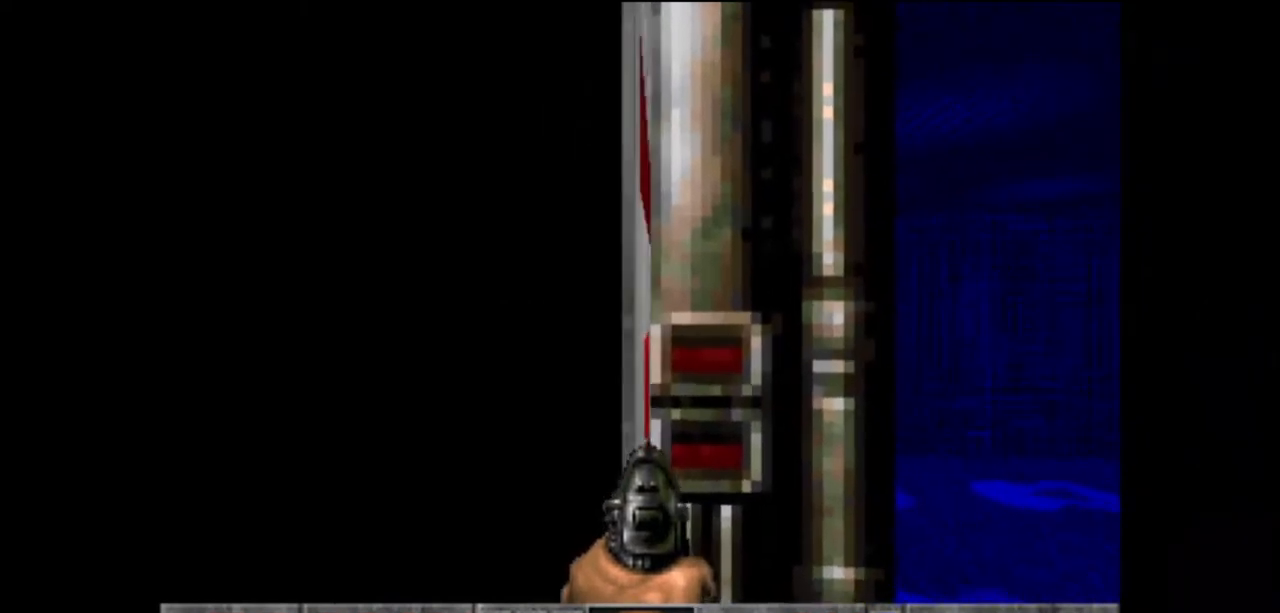
{"keys": ["w"], "mouse": [], "events": [[67, "jump", "down"], [100, "jump", "up"], [200, "jump", "down"], [300, "jump", "up"], [367, "jump", "down"], [400, "w", "down"], [467, "jump", "up"]]}
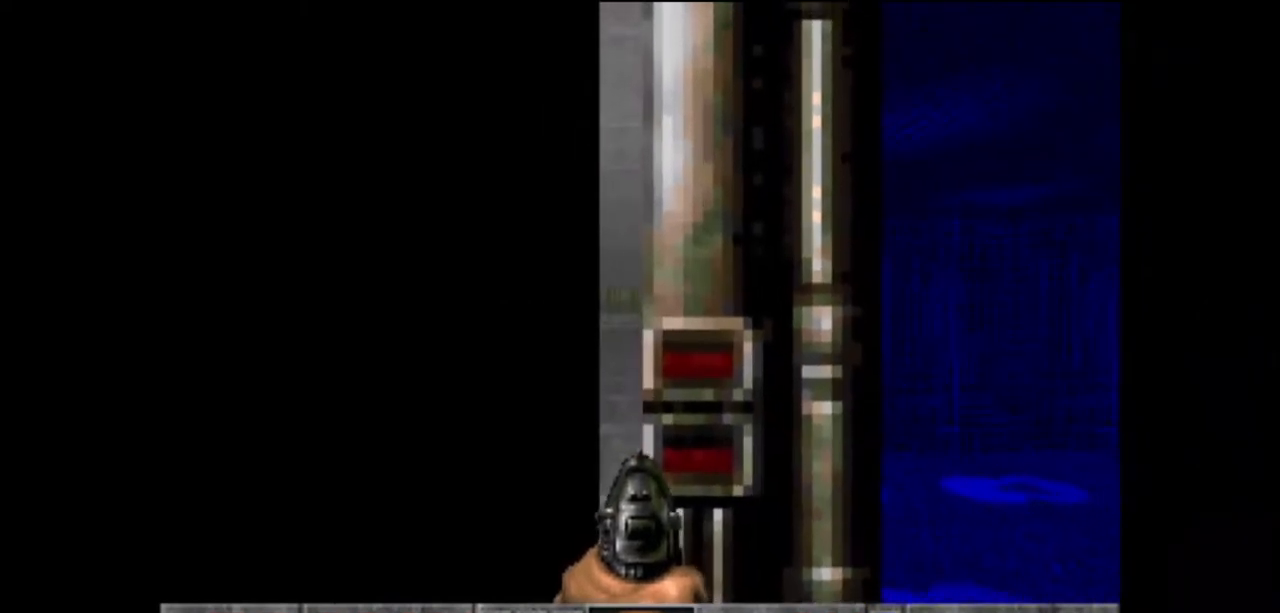
{"keys": ["w"], "mouse": [], "events": [[67, "d", "down"], [67, "w", "up"], [167, "d", "up"], [400, "w", "down"]]}
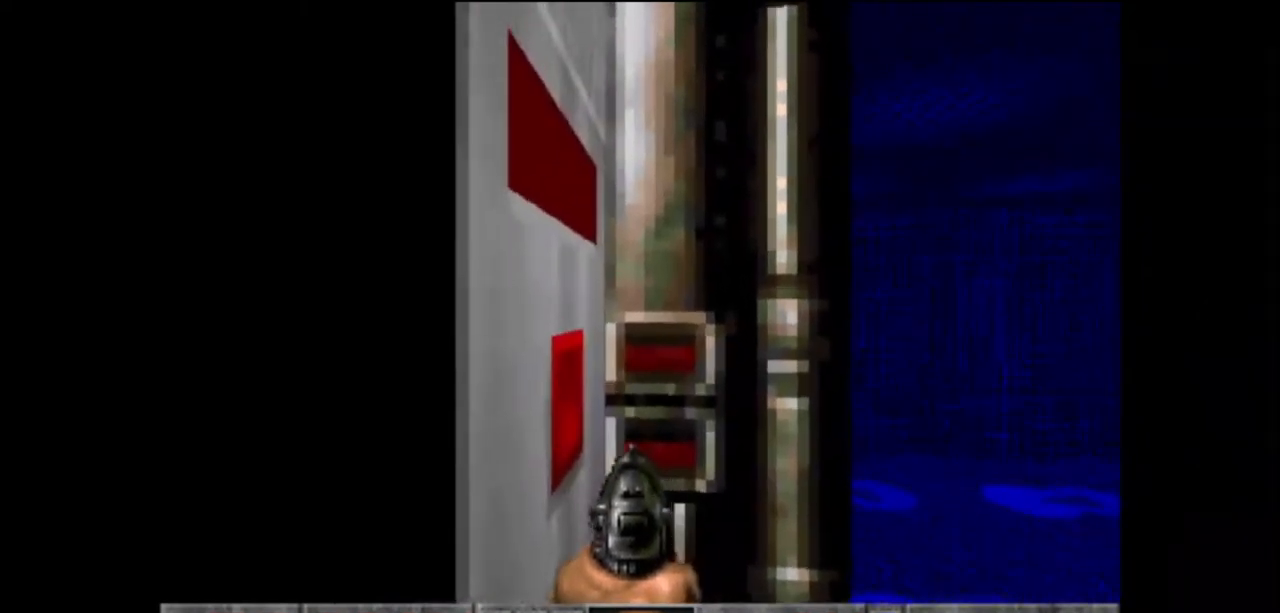
{"keys": ["w"], "mouse": [], "events": [[100, "w", "up"], [400, "w", "down"]]}
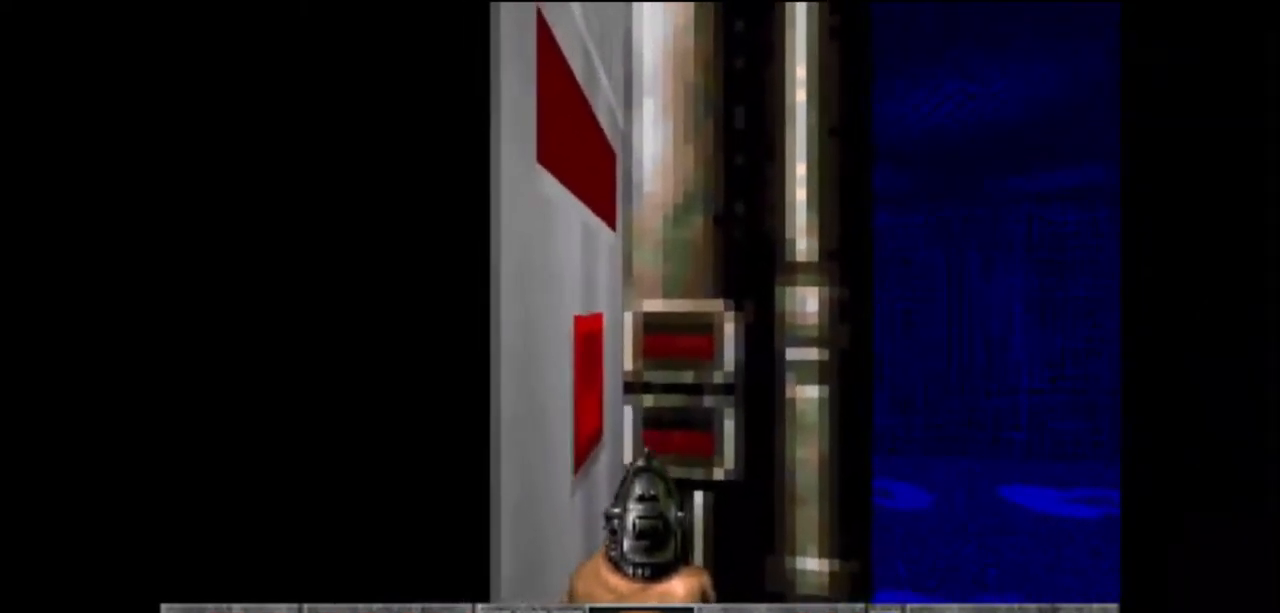
{"keys": [], "mouse": [], "events": [[33, "w", "up"]]}
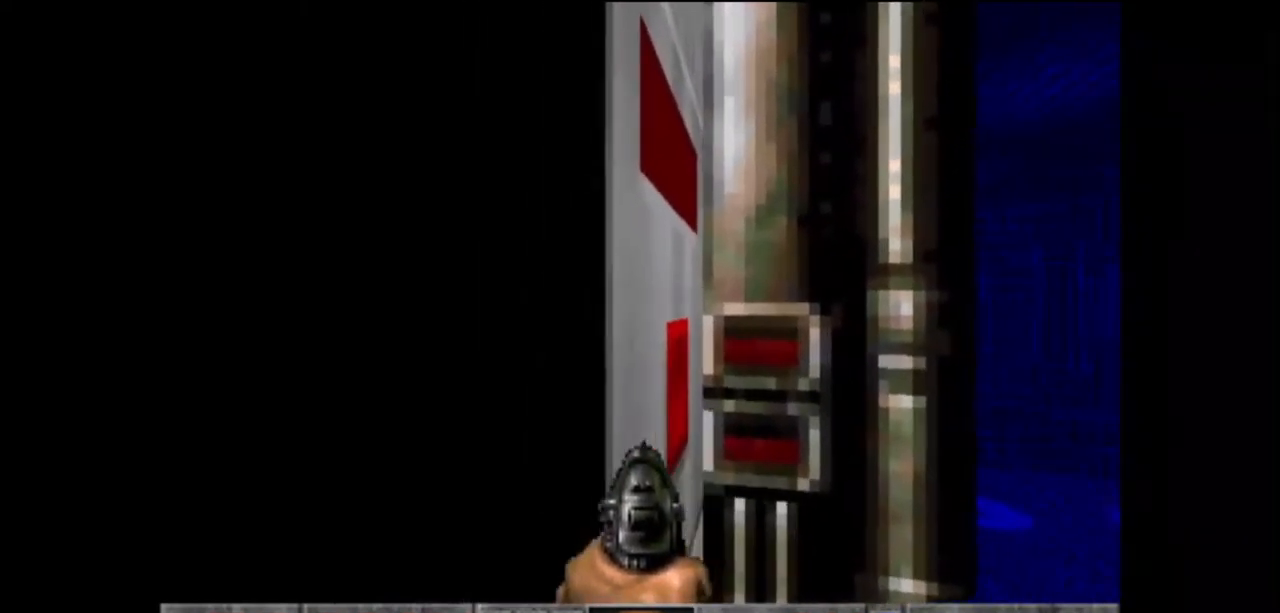
{"keys": [], "mouse": [], "events": [[67, "jump", "down"], [133, "jump", "up"], [200, "jump", "down"], [300, "jump", "up"], [400, "jump", "down"], [467, "jump", "up"]]}
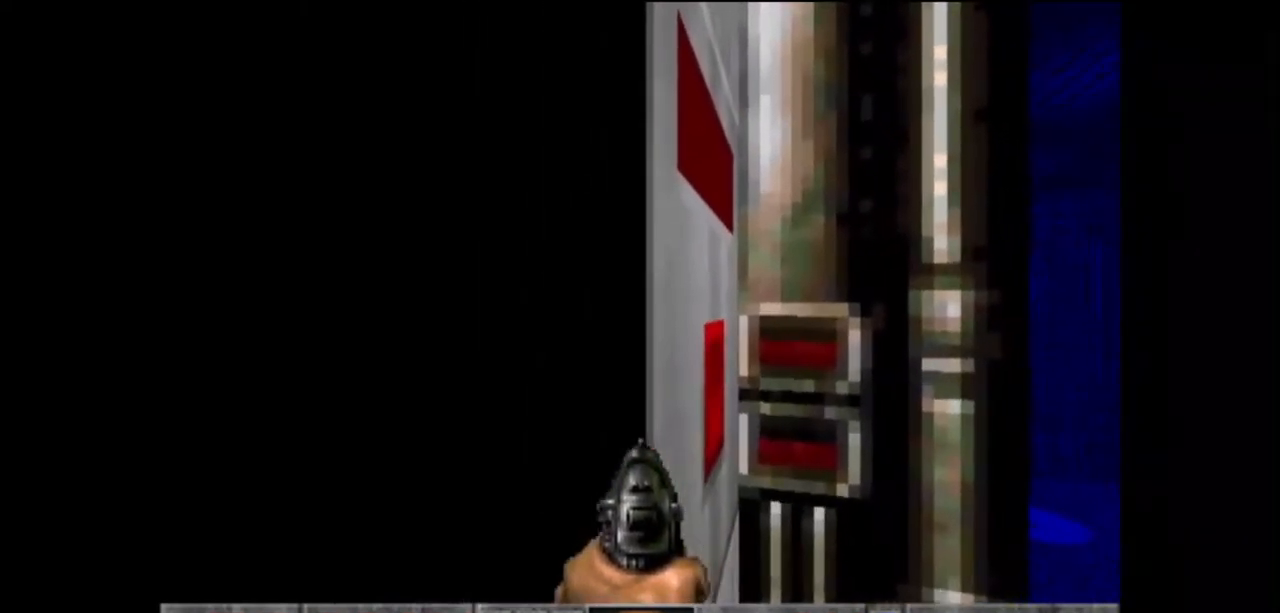
{"keys": [], "mouse": [], "events": [[67, "jump", "down"], [167, "jump", "up"], [267, "jump", "down"], [333, "jump", "up"], [400, "jump", "down"], [500, "jump", "up"]]}
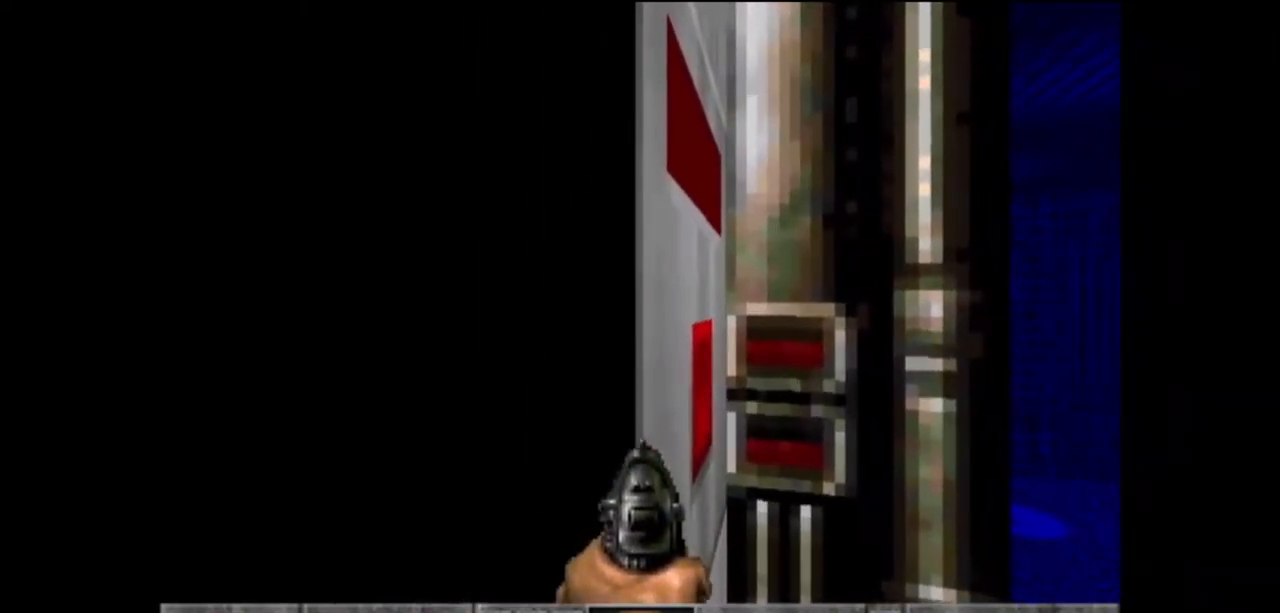
{"keys": [], "mouse": [], "events": [[133, "jump", "down"], [200, "jump", "up"], [267, "jump", "down"], [333, "jump", "up"], [433, "jump", "down"], [467, "jump", "up"]]}
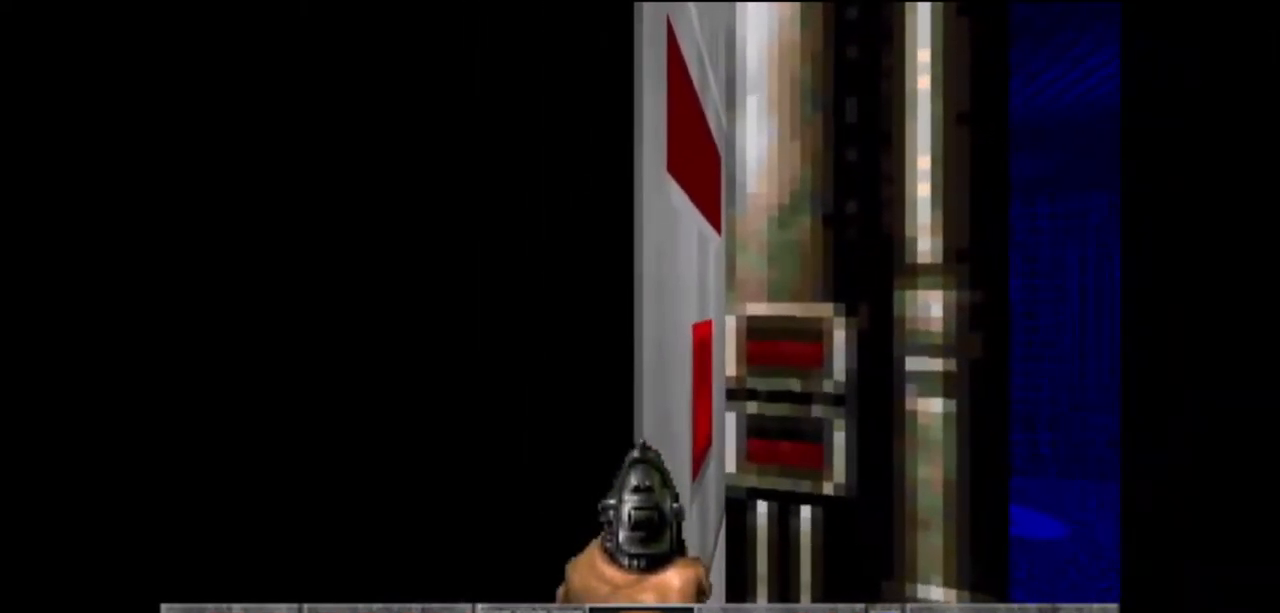
{"keys": ["w"], "mouse": [], "events": [[500, "w", "down"]]}
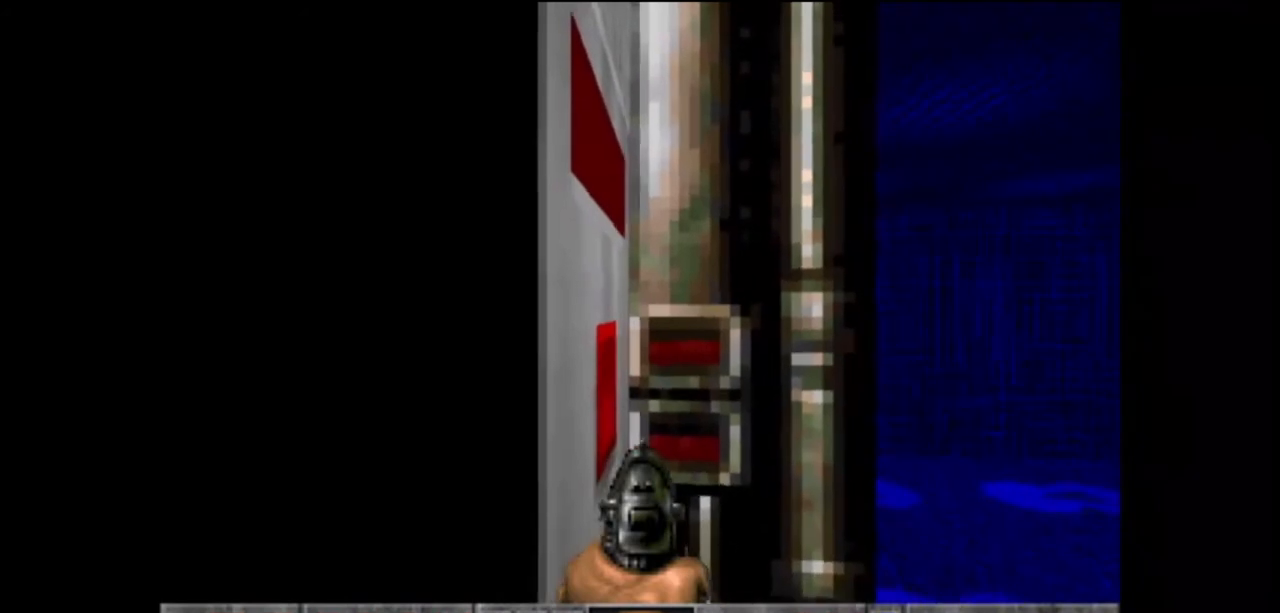
{"keys": ["jump"], "mouse": [], "events": [[100, "w", "up"], [367, "jump", "down"], [433, "jump", "up"], [467, "jump", "down"]]}
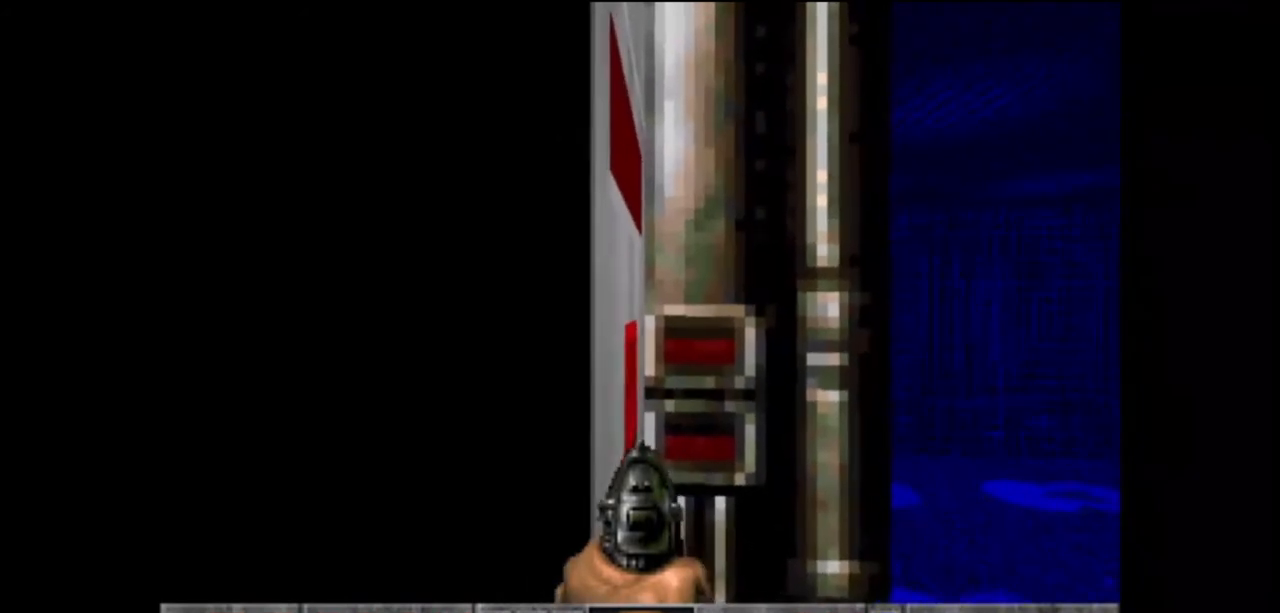
{"keys": ["jump"], "mouse": [], "events": [[33, "jump", "up"], [100, "jump", "down"], [200, "jump", "up"], [200, "w", "down"], [300, "w", "up"], [433, "jump", "down"]]}
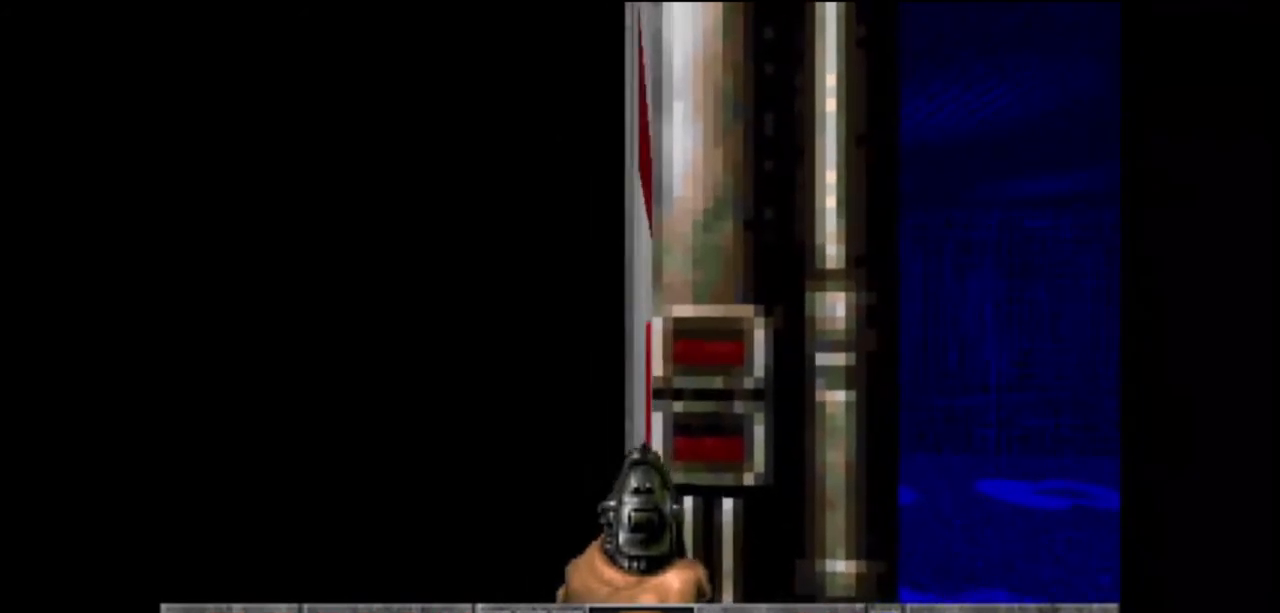
{"keys": [], "mouse": [], "events": [[33, "jump", "up"], [100, "jump", "down"], [200, "jump", "up"], [267, "jump", "down"], [367, "jump", "up"], [400, "jump", "down"], [500, "jump", "up"]]}
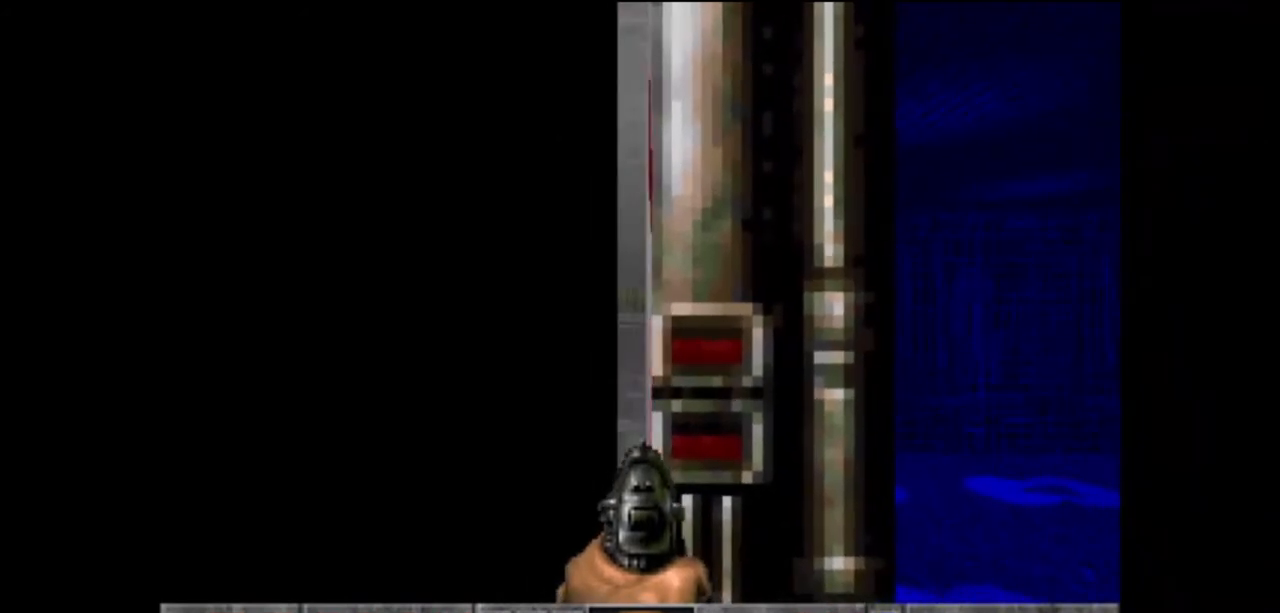
{"keys": [], "mouse": [], "events": [[67, "jump", "down"], [133, "jump", "up"], [233, "jump", "down"], [300, "jump", "up"], [367, "jump", "down"], [467, "jump", "up"]]}
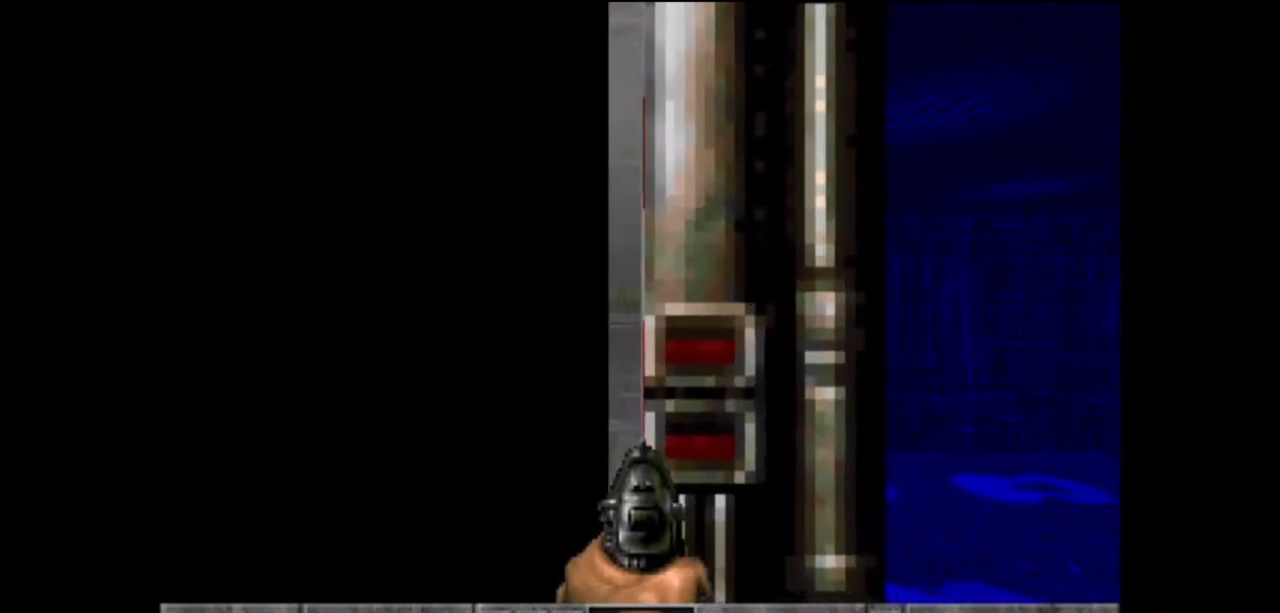
{"keys": [], "mouse": [], "events": [[33, "jump", "down"], [133, "jump", "up"], [167, "jump", "down"], [267, "jump", "up"], [367, "jump", "down"], [400, "jump", "up"]]}
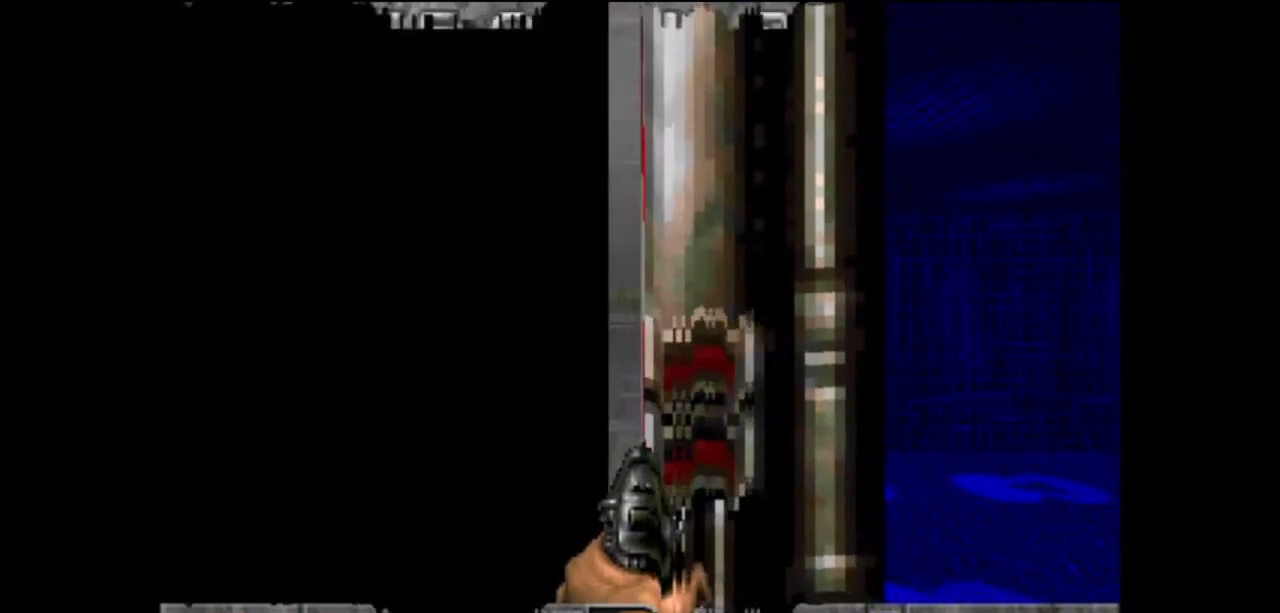
{"keys": [], "mouse": [], "events": []}
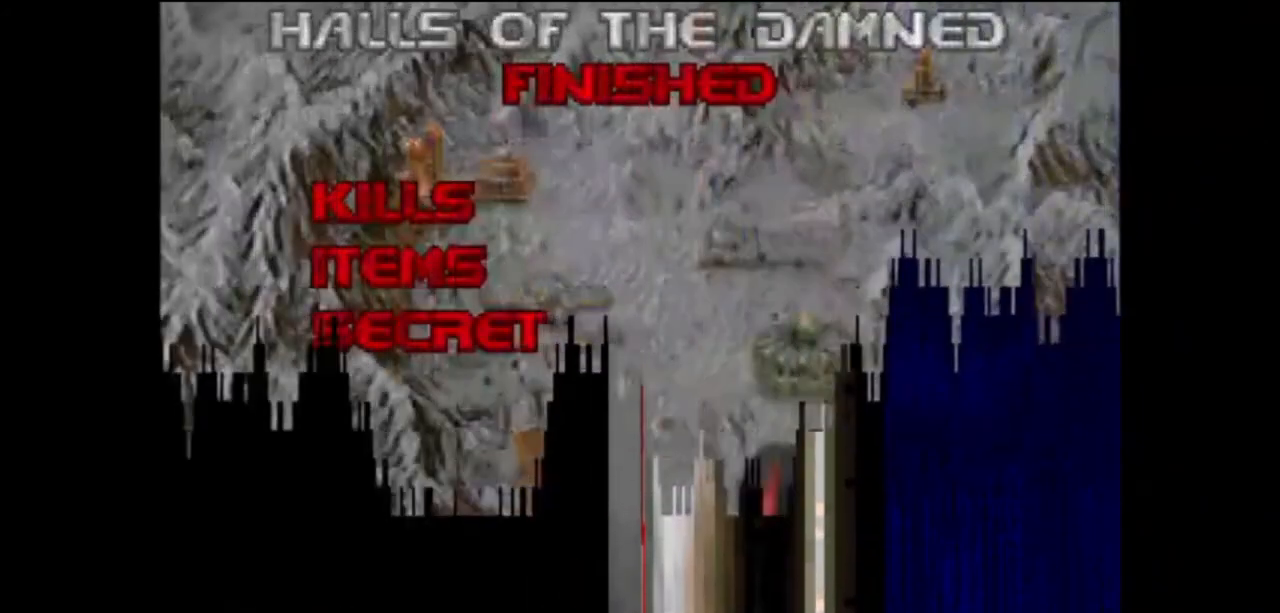
{"keys": [], "mouse": [], "events": []}
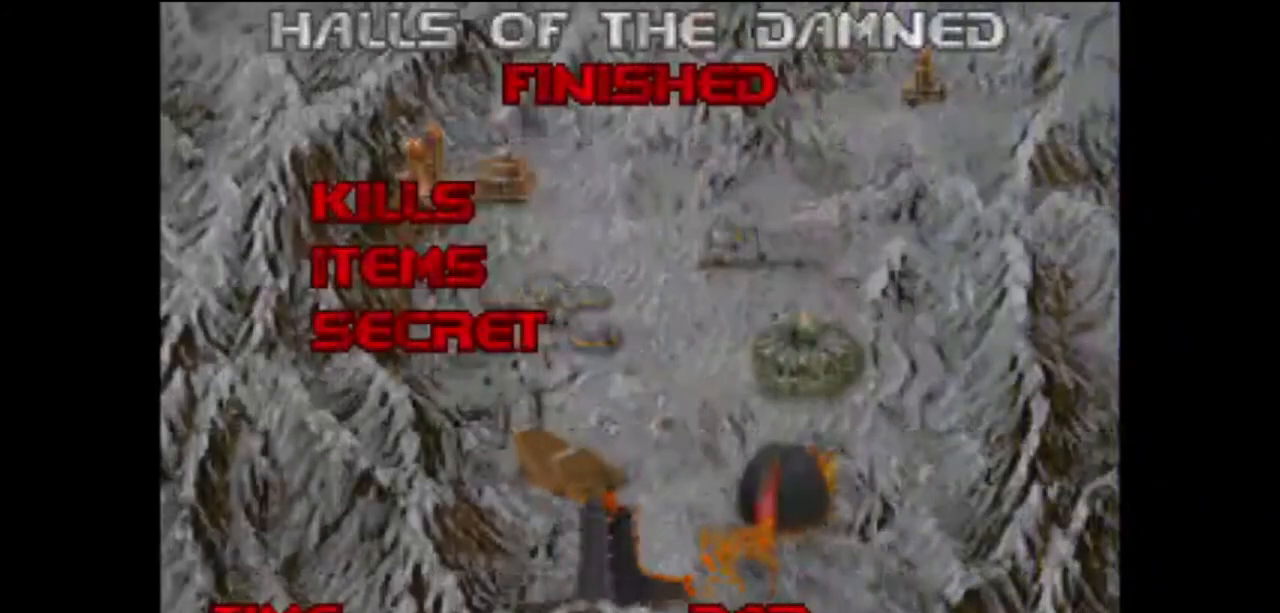
{"keys": [], "mouse": [], "events": []}
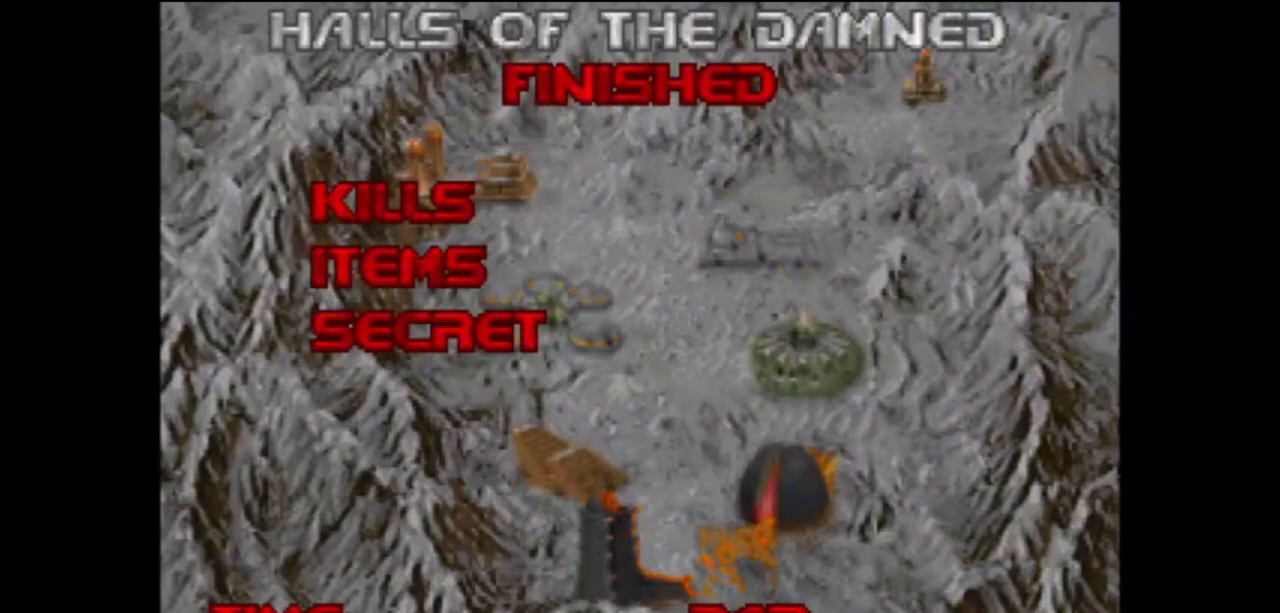
{"keys": [], "mouse": [], "events": []}
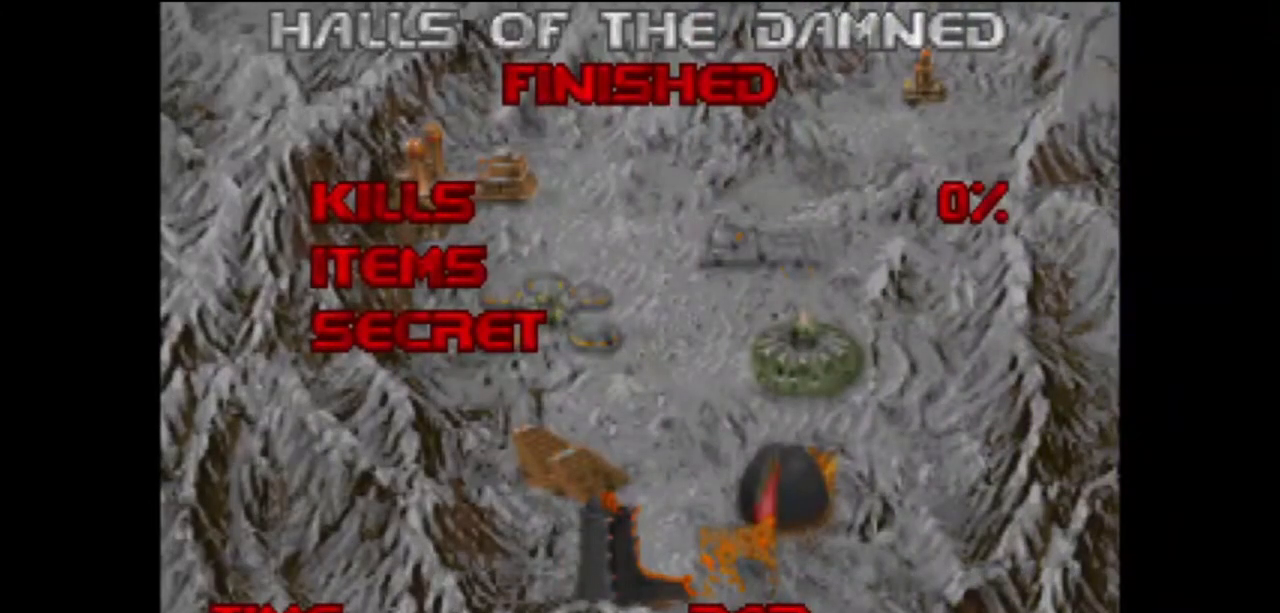
{"keys": [], "mouse": [], "events": []}
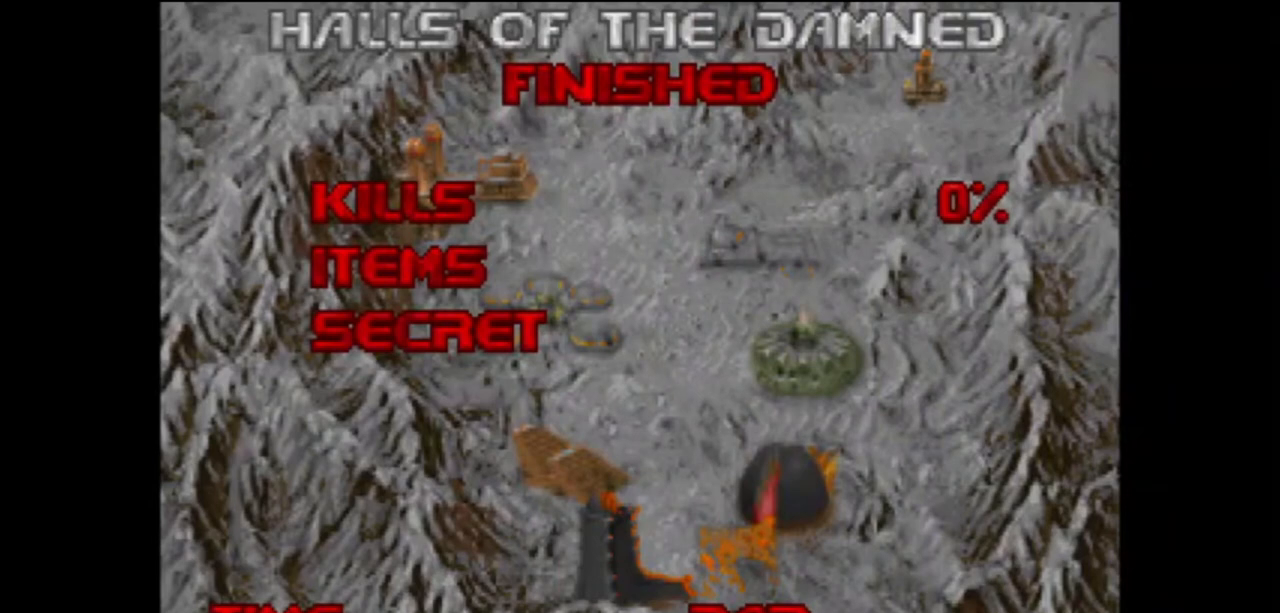
{"keys": [], "mouse": [], "events": []}
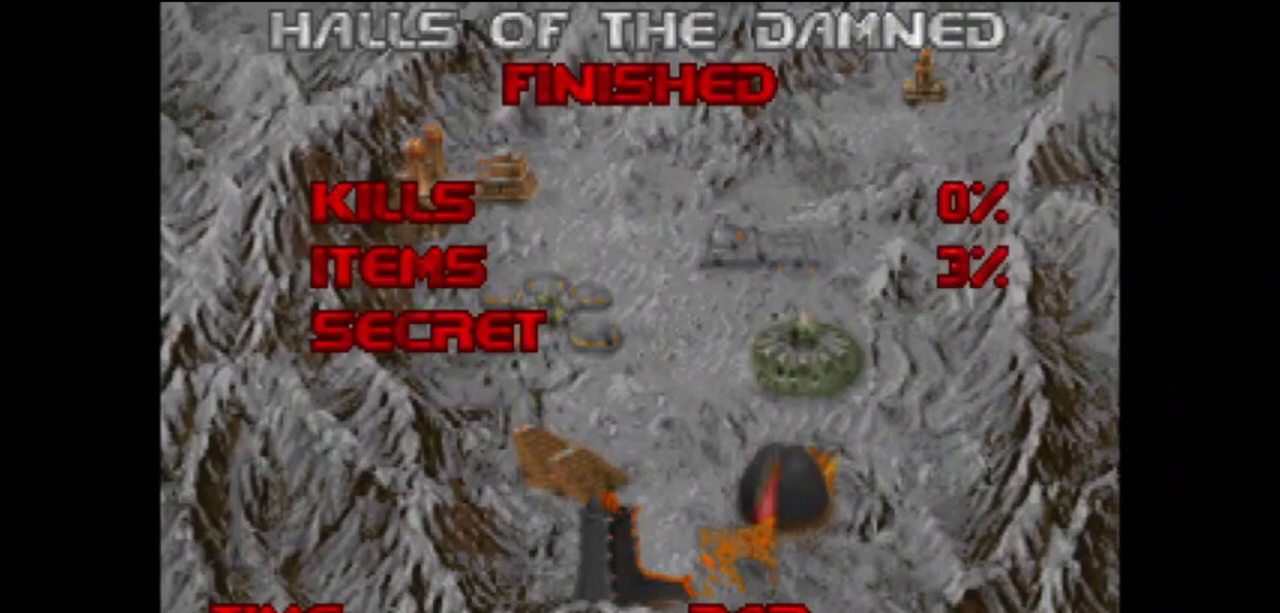
{"keys": [], "mouse": [], "events": [[267, "mouse_left", "down"], [367, "mouse_left", "up"]]}